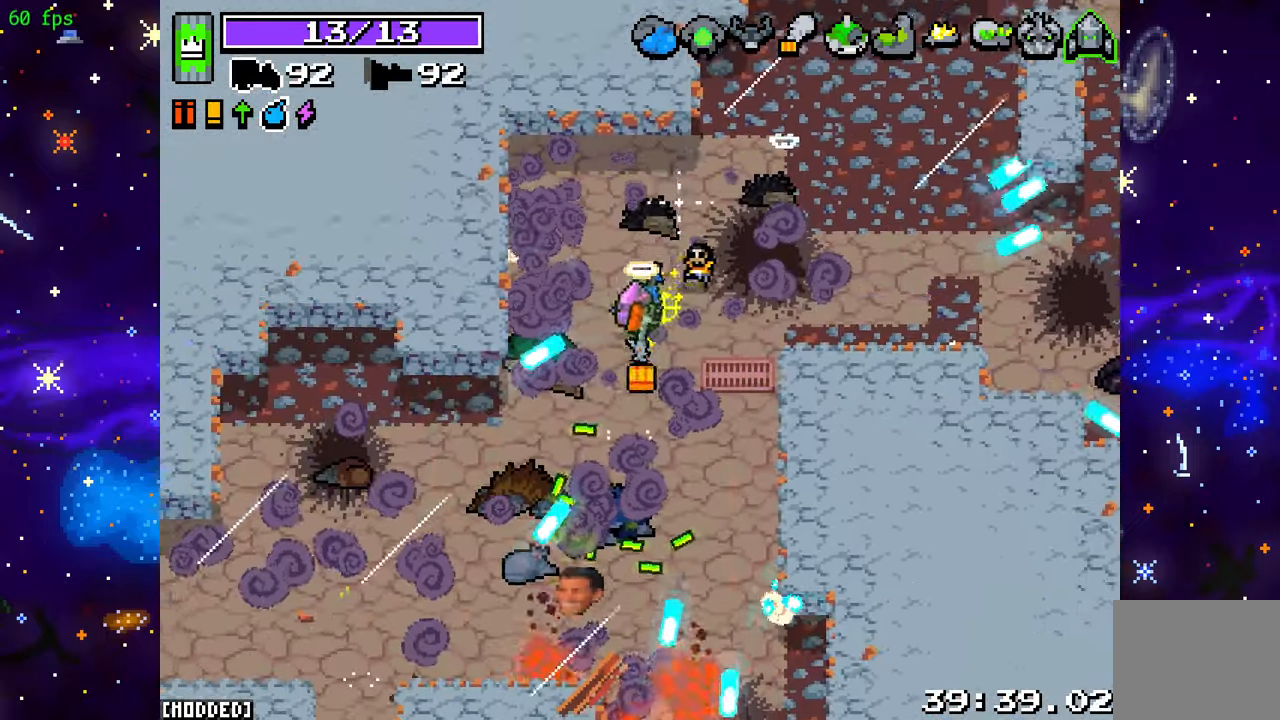
Gameplay with a controller (PlayStation layout); each line is a JSON object with the inputs held at the frame after it. "events" lists button and stick changes between this image and that frame as [ms after this image, input, new state], when the widget could be followed in between. Not read: L3 R3.
{"buttons": [], "left_stick": "down-left", "right_stick": "down", "events": []}
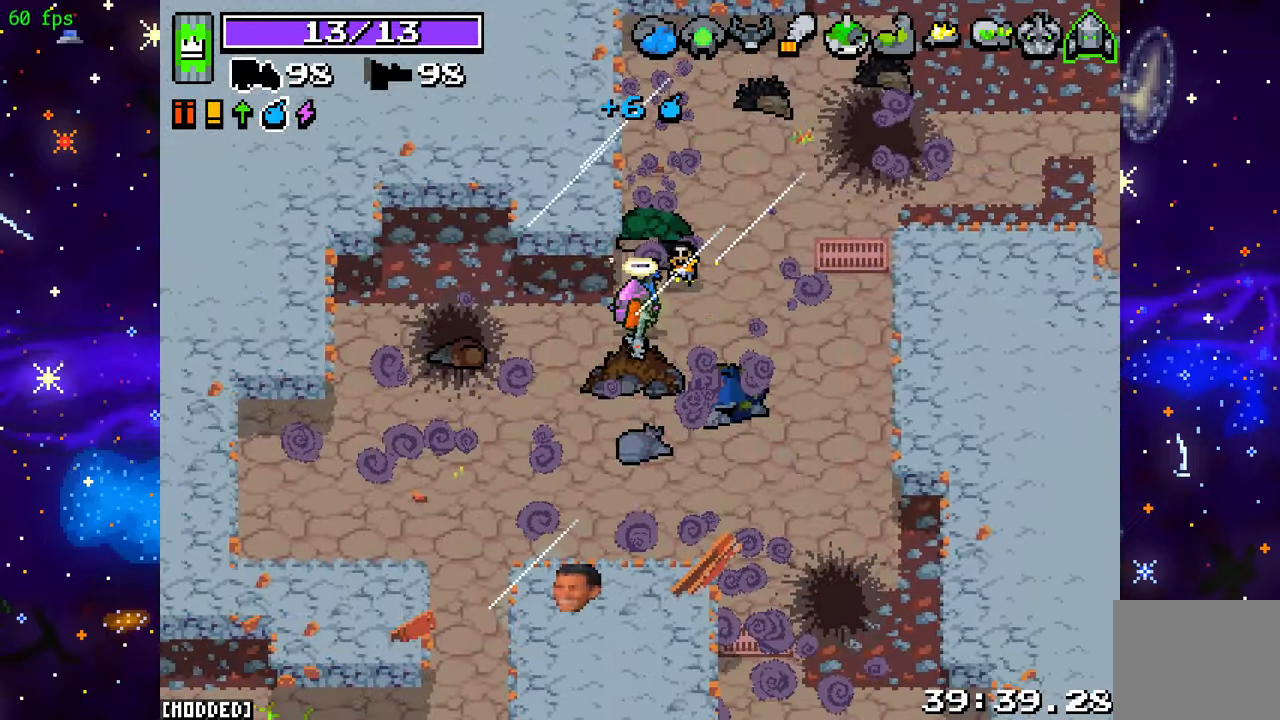
{"buttons": [], "left_stick": "right", "right_stick": "down", "events": [[400, "left_stick", "down-right"], [467, "left_stick", "right"]]}
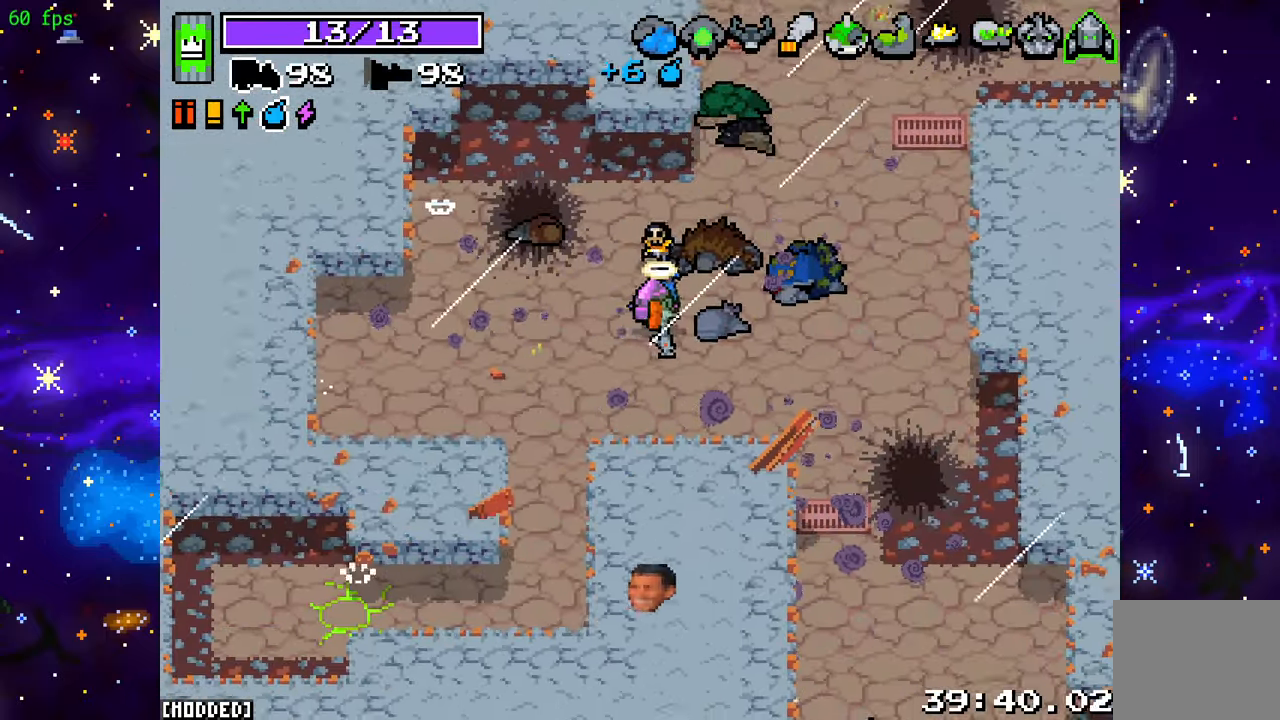
{"buttons": [], "left_stick": "center", "right_stick": "right", "events": [[83, "right_stick", "down-right"], [217, "left_stick", "up-right"], [333, "right_stick", "right"], [417, "left_stick", "center"]]}
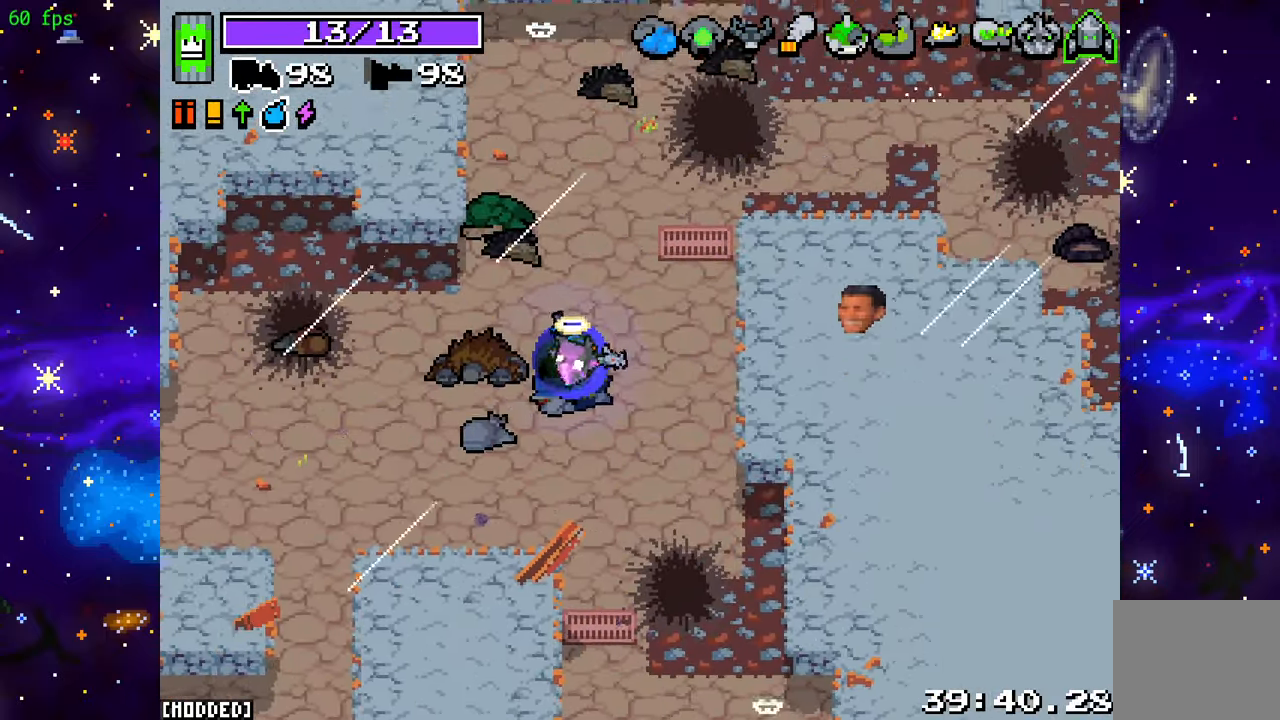
{"buttons": ["L1"], "left_stick": "center", "right_stick": "right", "events": [[17, "L1", "down"], [183, "L1", "up"], [500, "L1", "down"]]}
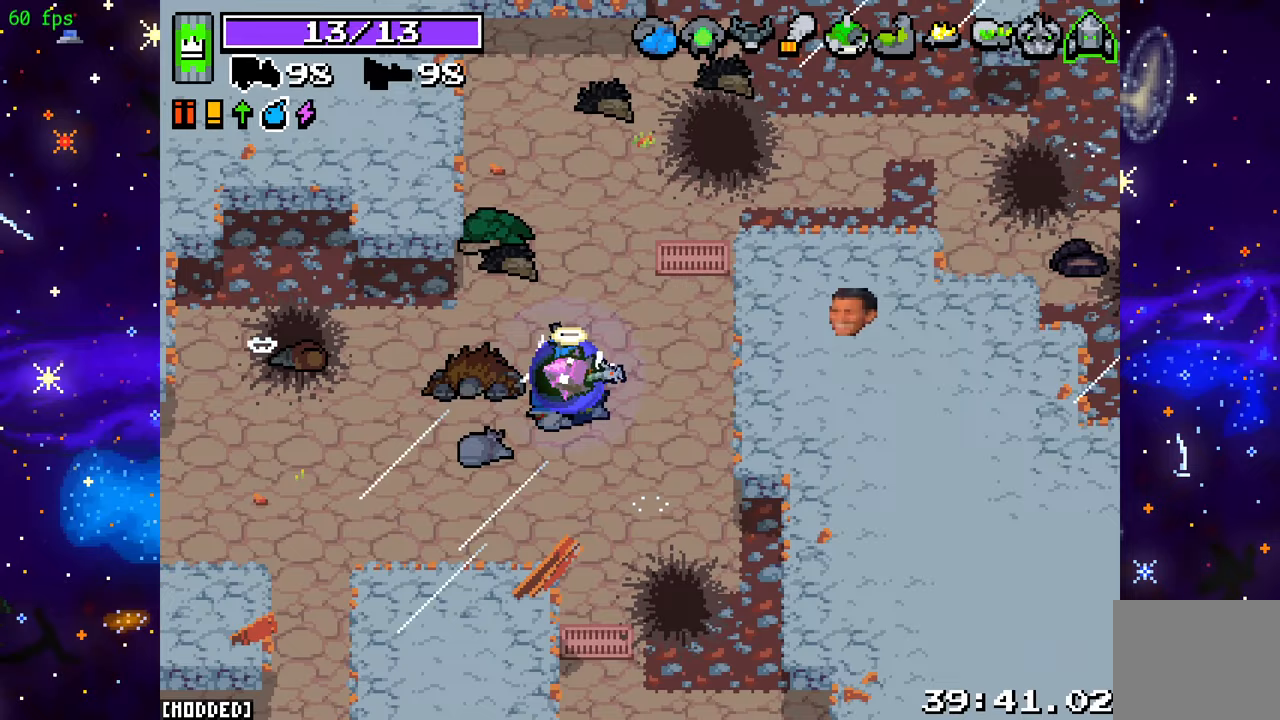
{"buttons": [], "left_stick": "center", "right_stick": "center", "events": [[117, "L1", "up"], [267, "L1", "down"], [367, "L1", "up"], [467, "right_stick", "center"]]}
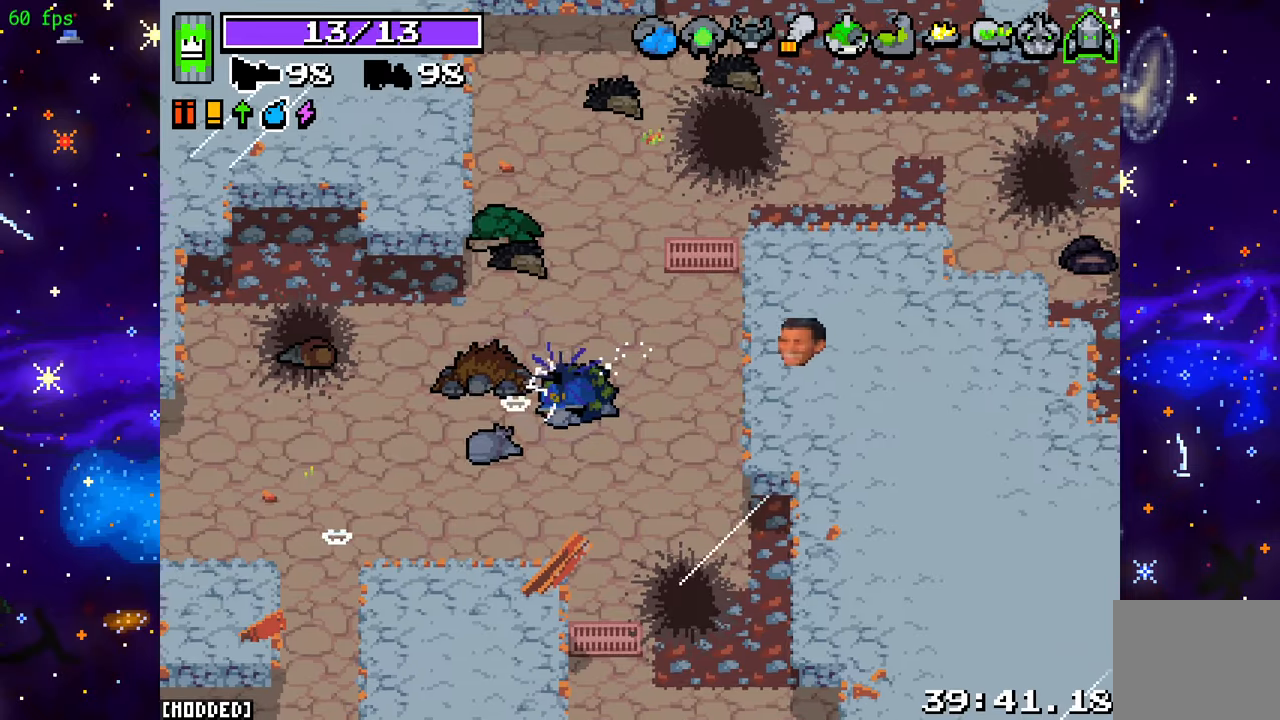
{"buttons": [], "left_stick": "center", "right_stick": "center", "events": [[17, "L1", "down"], [117, "L1", "up"], [267, "L1", "down"], [400, "L1", "up"]]}
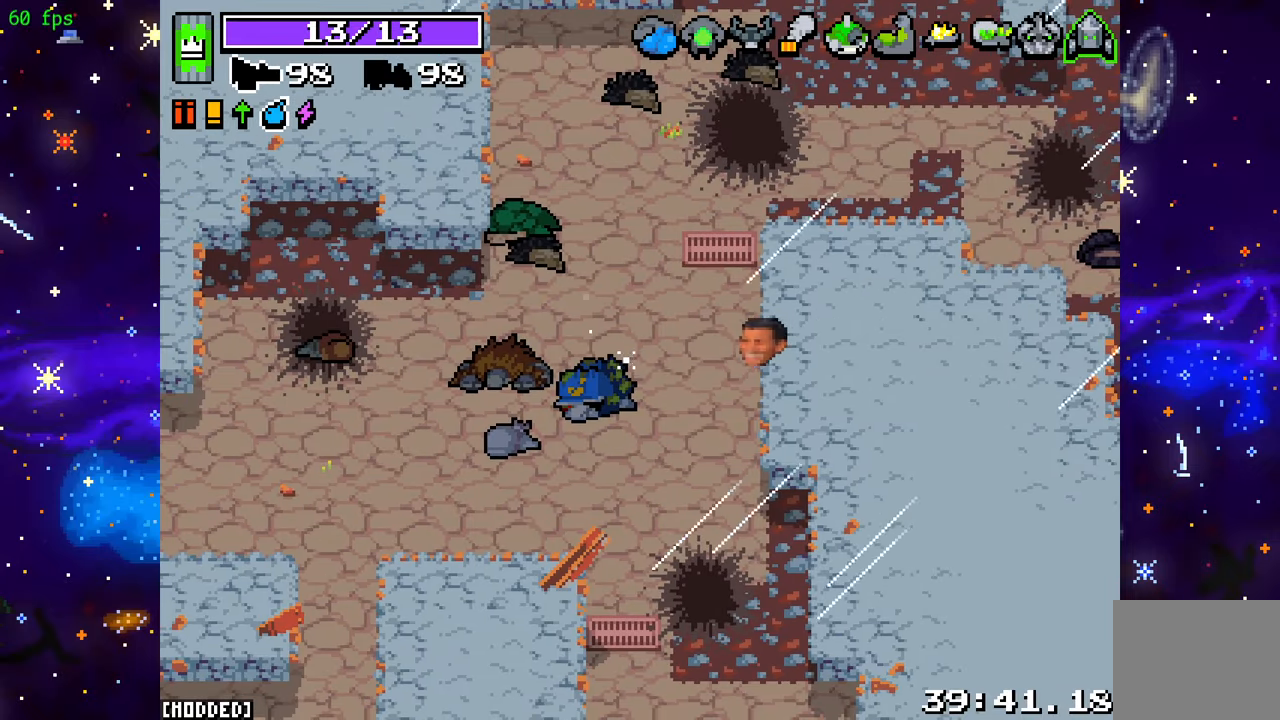
{"buttons": [], "left_stick": "center", "right_stick": "center", "events": [[167, "L1", "down"], [283, "L1", "up"]]}
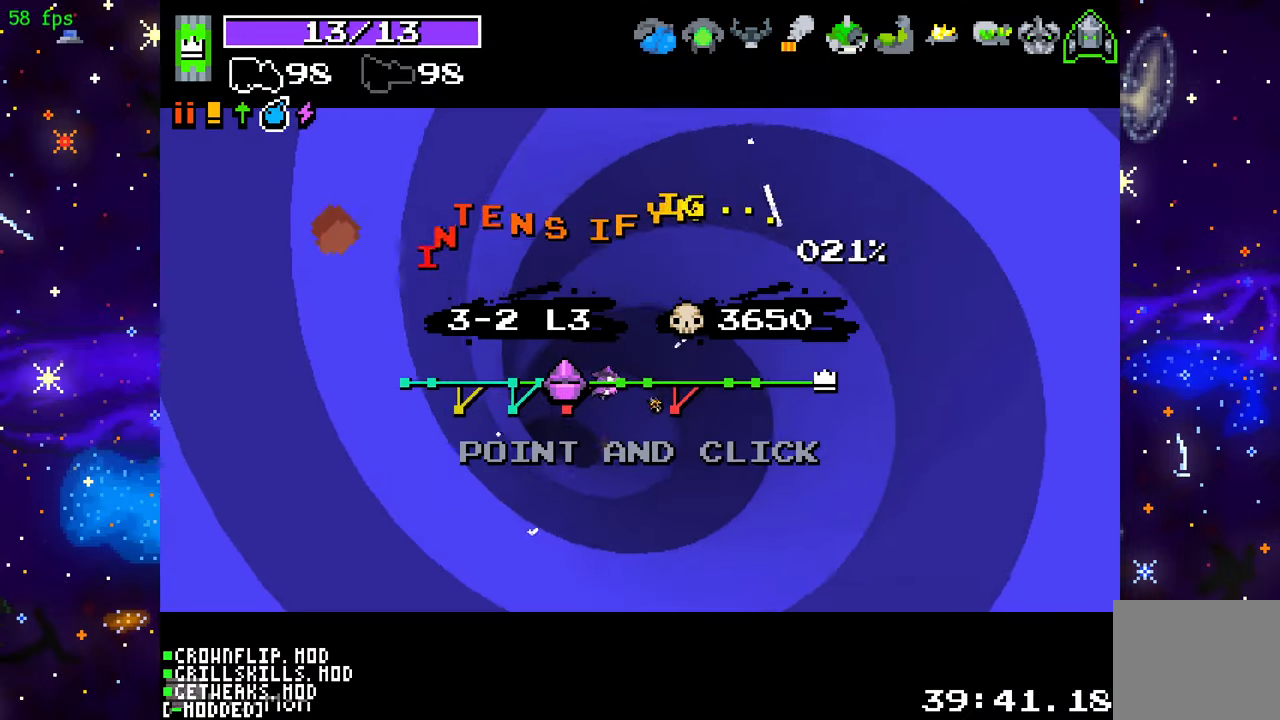
{"buttons": ["L1"], "left_stick": "center", "right_stick": "center", "events": [[50, "L1", "down"], [217, "L1", "up"], [450, "L1", "down"]]}
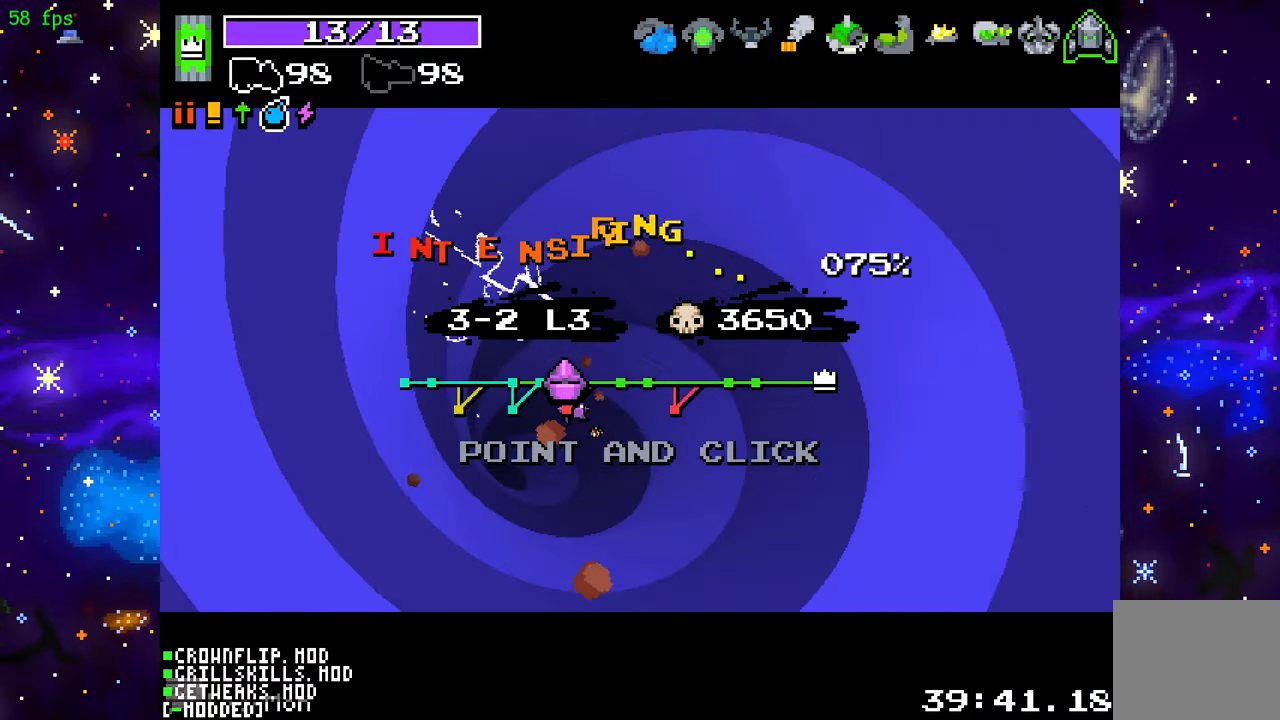
{"buttons": [], "left_stick": "center", "right_stick": "center", "events": [[50, "L1", "up"], [267, "L1", "down"], [383, "L1", "up"]]}
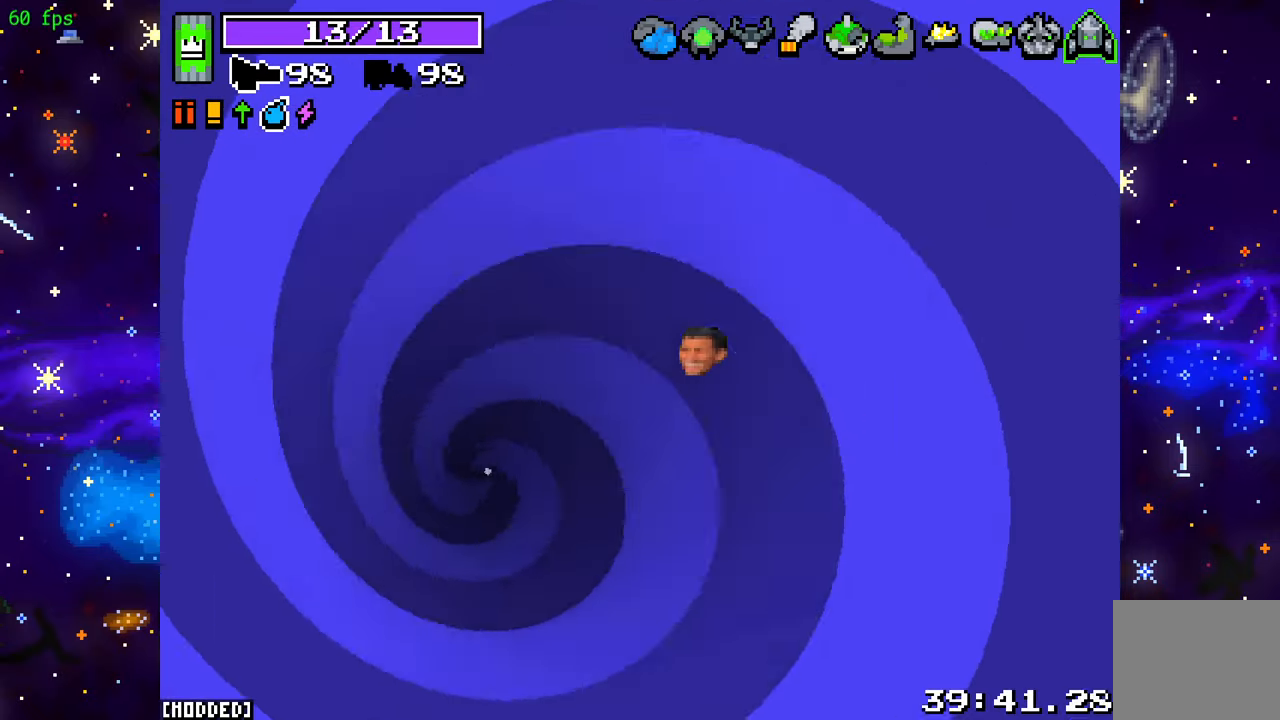
{"buttons": [], "left_stick": "right", "right_stick": "center", "events": [[233, "L1", "down"], [367, "L1", "up"], [433, "left_stick", "right"]]}
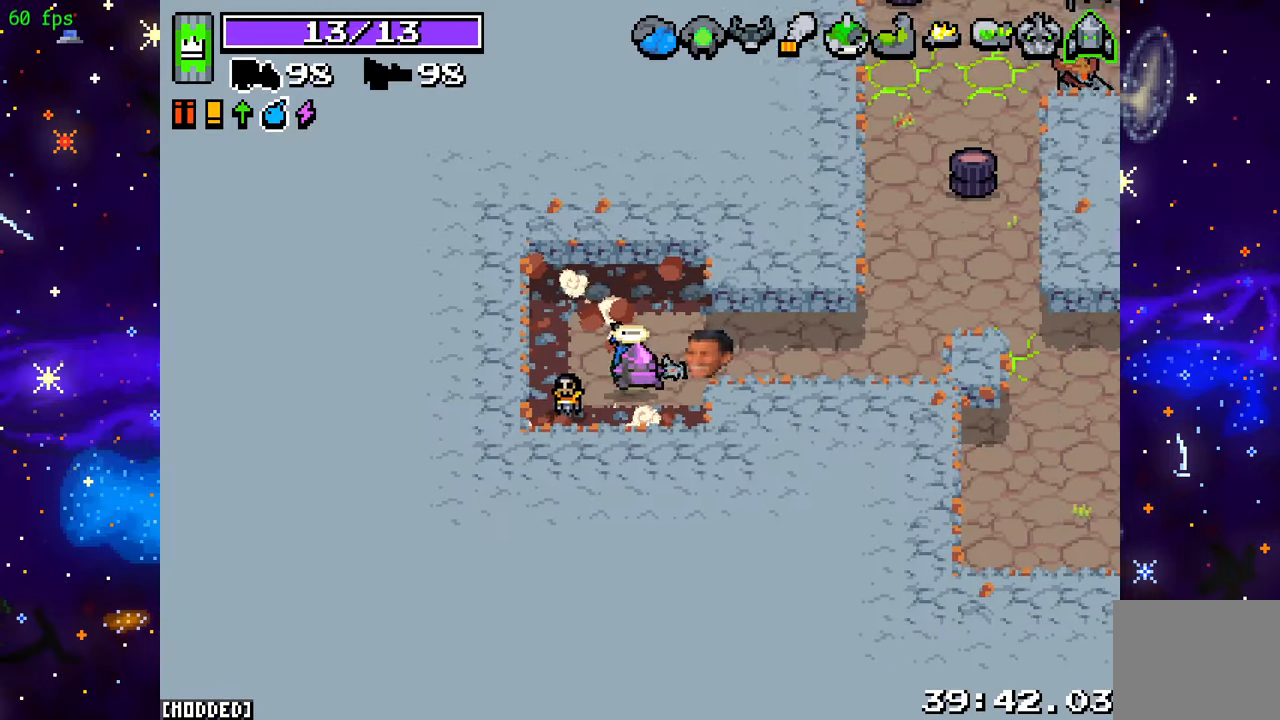
{"buttons": [], "left_stick": "right", "right_stick": "up-right", "events": [[33, "right_stick", "right"], [200, "left_stick", "up-right"], [317, "left_stick", "right"], [467, "right_stick", "up-right"]]}
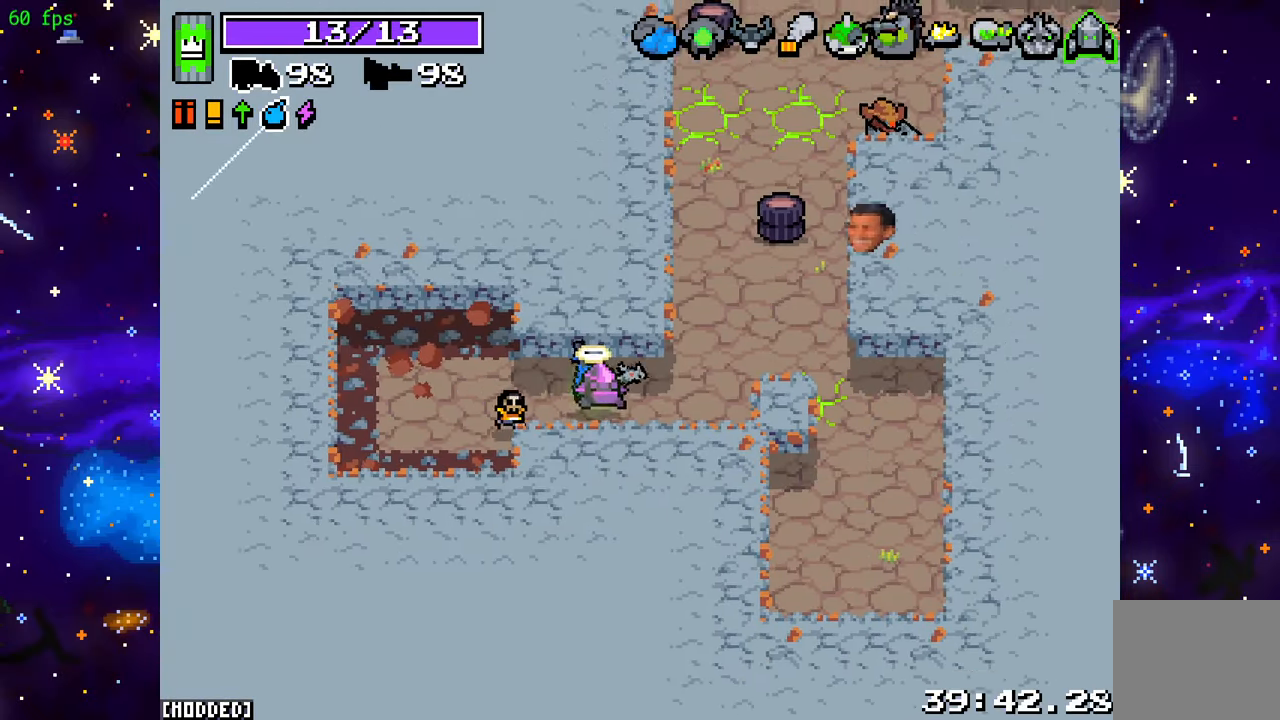
{"buttons": ["R2"], "left_stick": "left", "right_stick": "up-right", "events": [[33, "left_stick", "up-right"], [300, "L1", "down"], [300, "left_stick", "up"], [400, "L1", "up"], [400, "R2", "down"], [483, "left_stick", "left"]]}
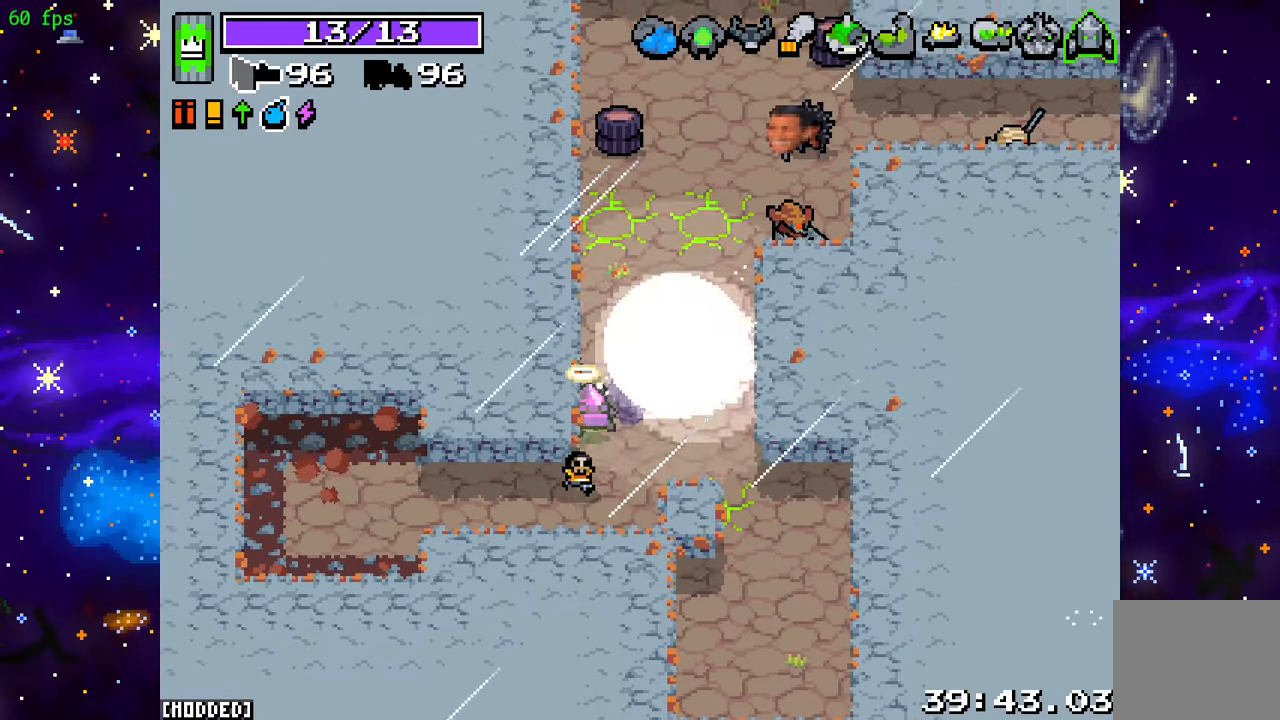
{"buttons": ["R2"], "left_stick": "up-right", "right_stick": "up-right", "events": [[50, "left_stick", "down-left"], [67, "R2", "up"], [200, "R2", "down"], [217, "left_stick", "center"], [350, "R2", "up"], [400, "left_stick", "up-right"], [467, "R2", "down"]]}
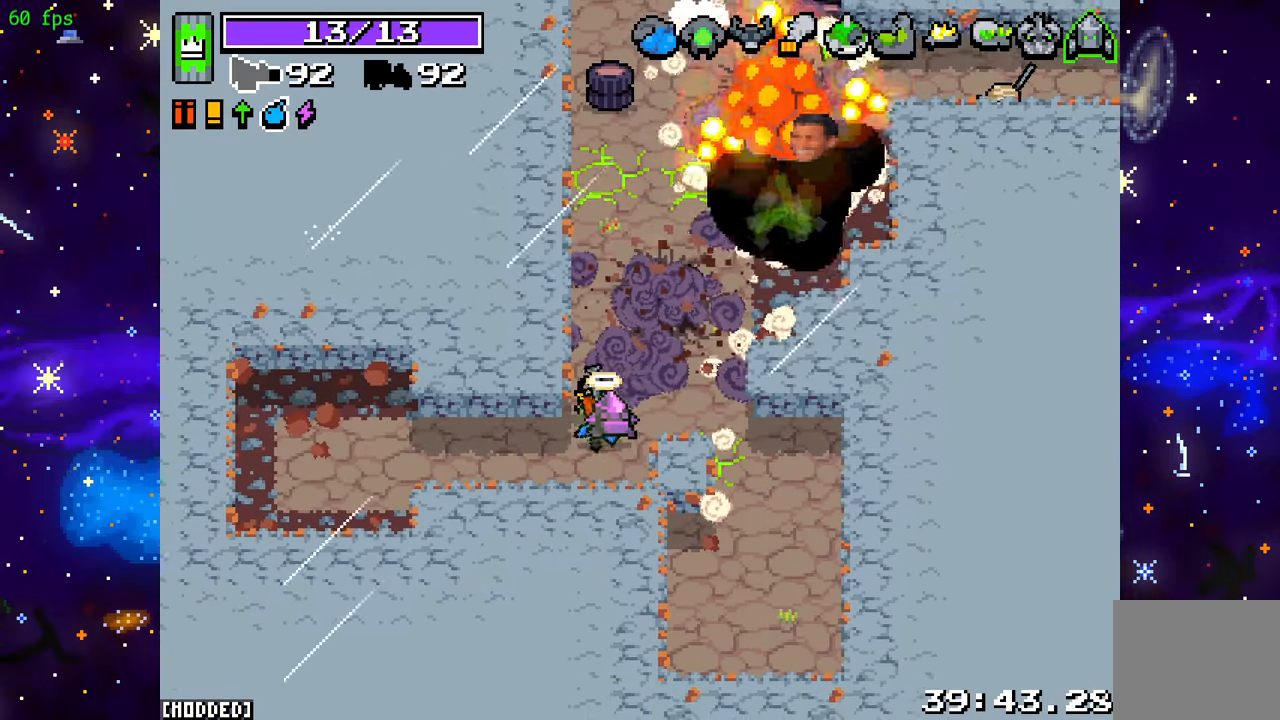
{"buttons": ["R2"], "left_stick": "up", "right_stick": "up-right", "events": [[67, "left_stick", "up"], [133, "R2", "up"], [200, "left_stick", "up-right"], [367, "left_stick", "up"], [433, "R2", "down"]]}
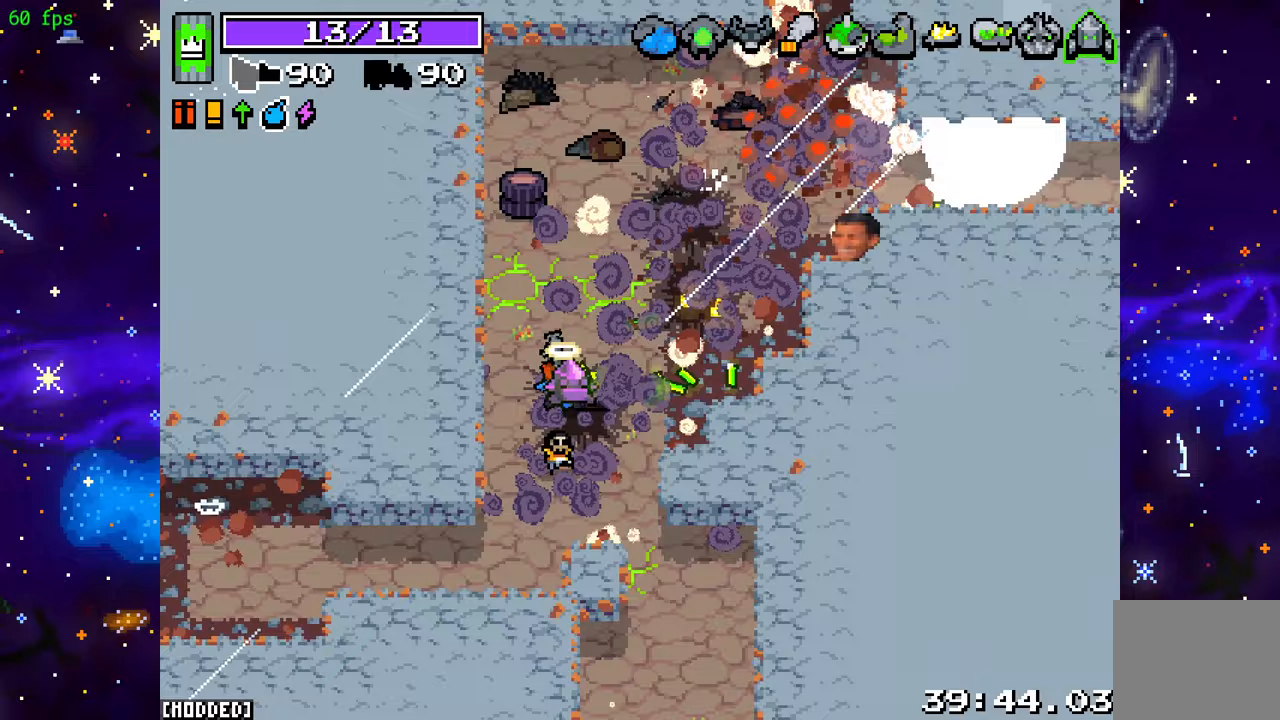
{"buttons": ["R2"], "left_stick": "up-right", "right_stick": "right", "events": [[67, "right_stick", "right"], [83, "R2", "up"], [100, "left_stick", "up-right"], [183, "R2", "down"], [383, "R2", "up"], [467, "R2", "down"]]}
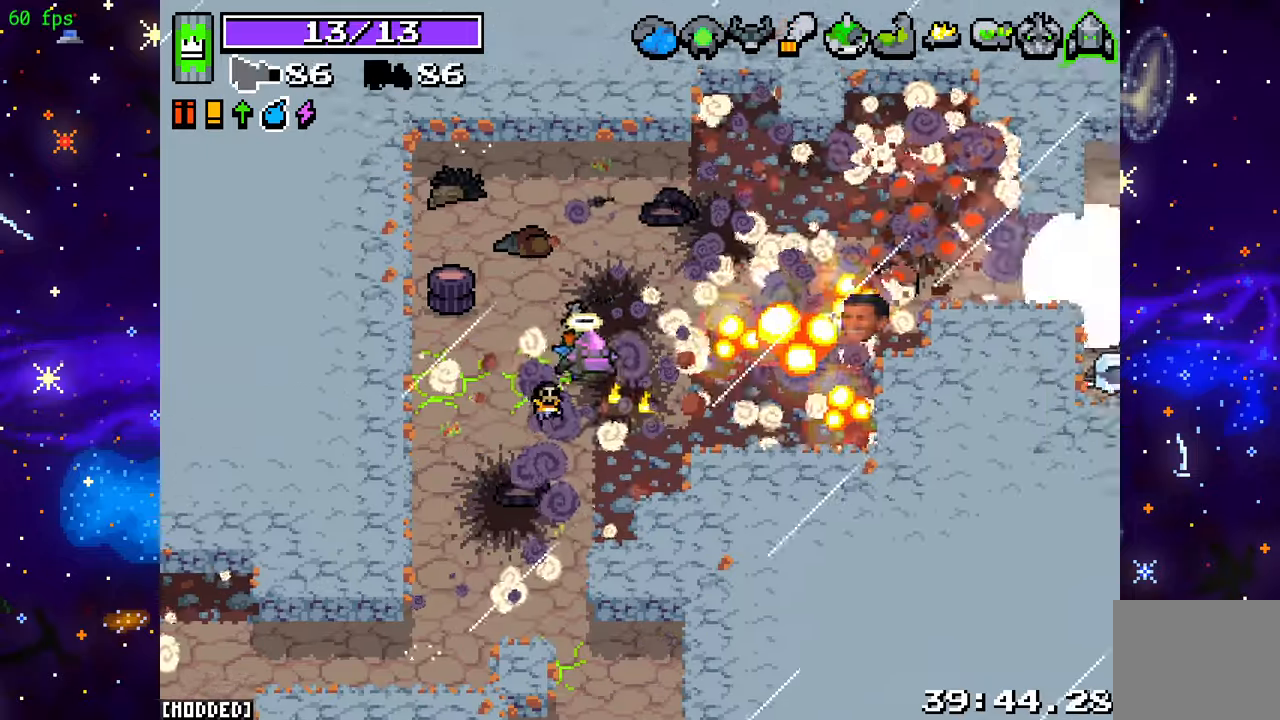
{"buttons": ["R2"], "left_stick": "right", "right_stick": "right", "events": [[133, "R2", "up"], [217, "R2", "down"], [367, "left_stick", "right"], [383, "R2", "up"], [500, "R2", "down"]]}
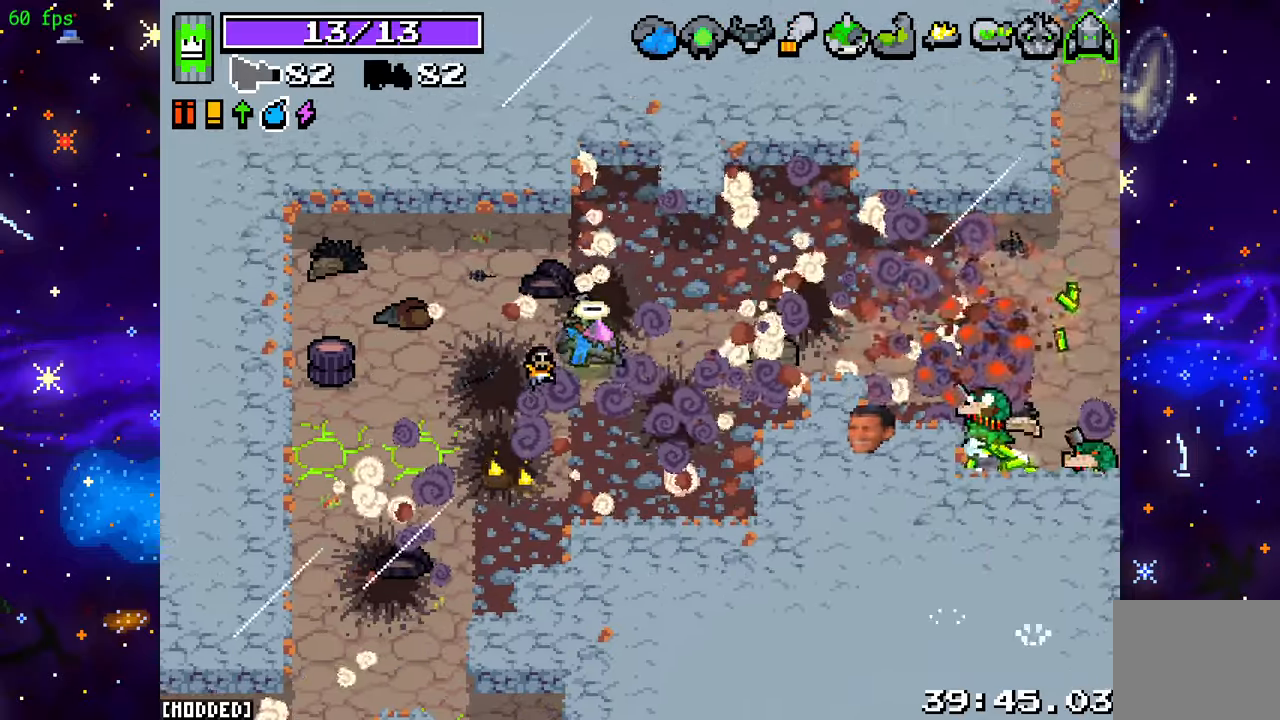
{"buttons": ["R2"], "left_stick": "up", "right_stick": "right", "events": [[83, "left_stick", "up-right"], [117, "R2", "up"], [167, "L1", "down"], [217, "R2", "down"], [267, "L1", "up"], [467, "left_stick", "up"]]}
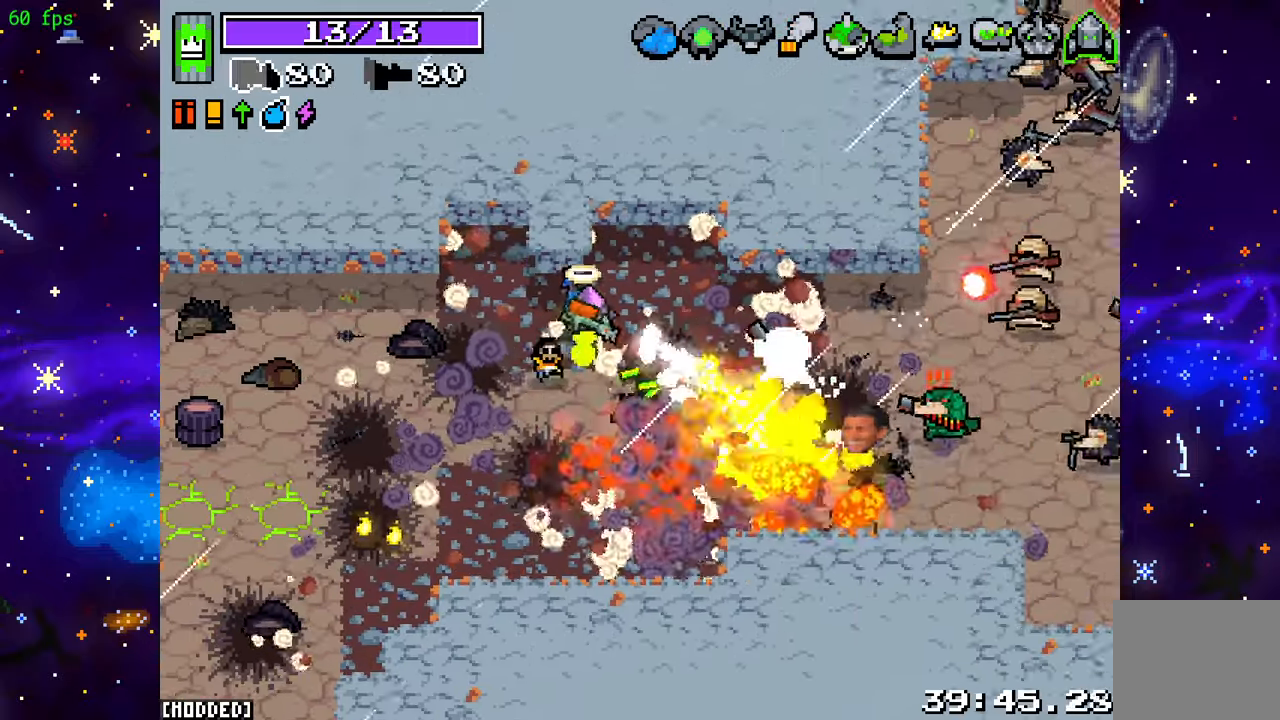
{"buttons": ["R2"], "left_stick": "down", "right_stick": "right", "events": [[117, "left_stick", "right"], [183, "left_stick", "down"]]}
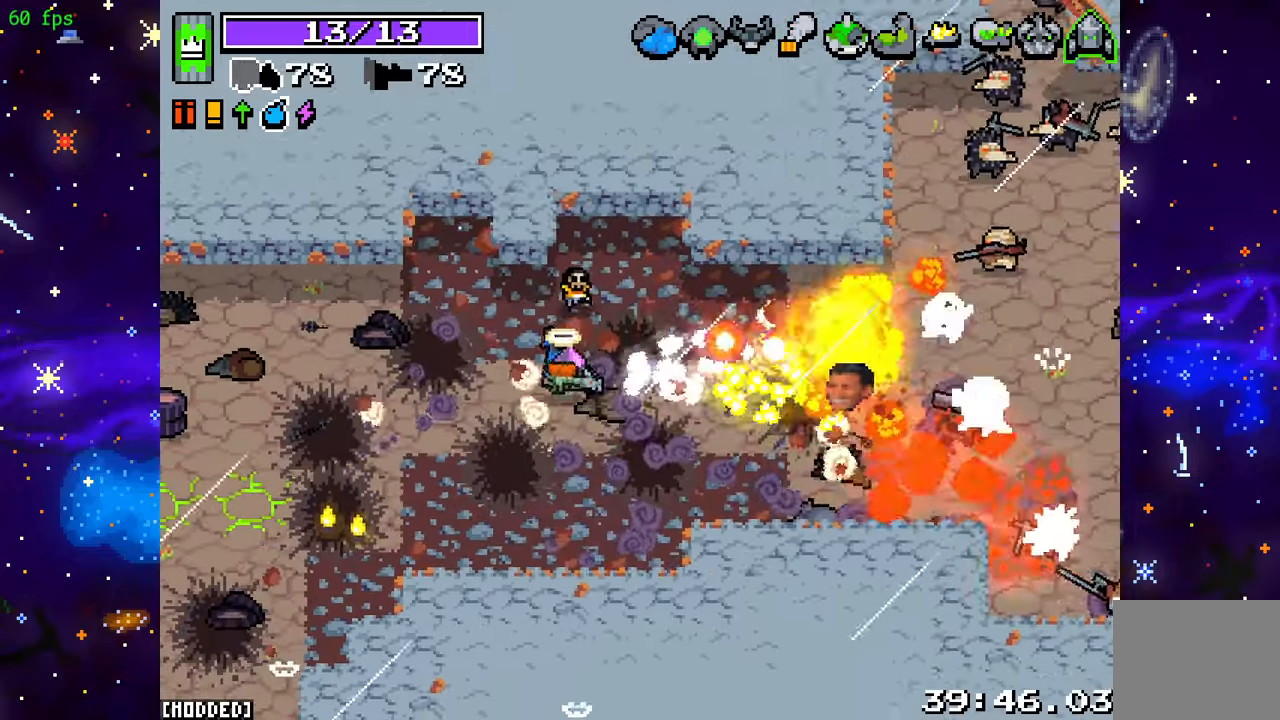
{"buttons": ["L2", "R2"], "left_stick": "down-right", "right_stick": "right", "events": [[167, "left_stick", "down-right"], [433, "L2", "down"]]}
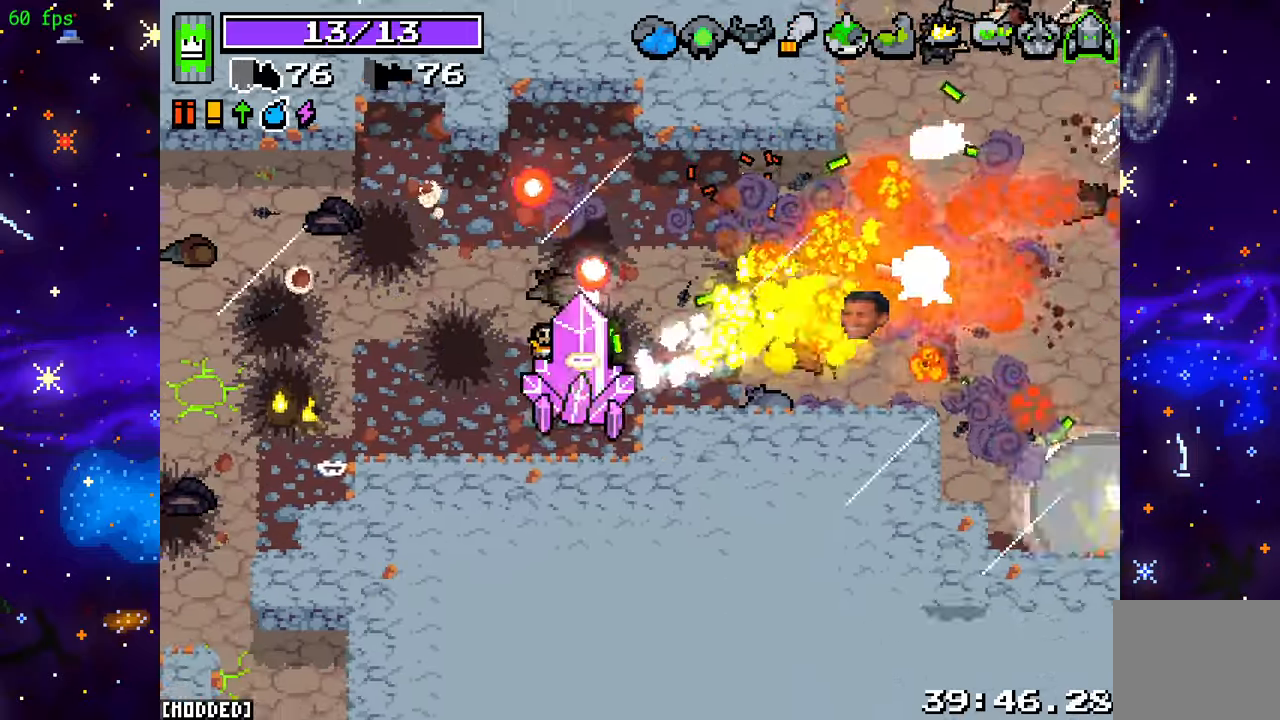
{"buttons": ["R2"], "left_stick": "right", "right_stick": "up-right", "events": [[83, "left_stick", "right"], [150, "R2", "up"], [367, "R2", "down"], [400, "L2", "up"], [433, "right_stick", "up-right"]]}
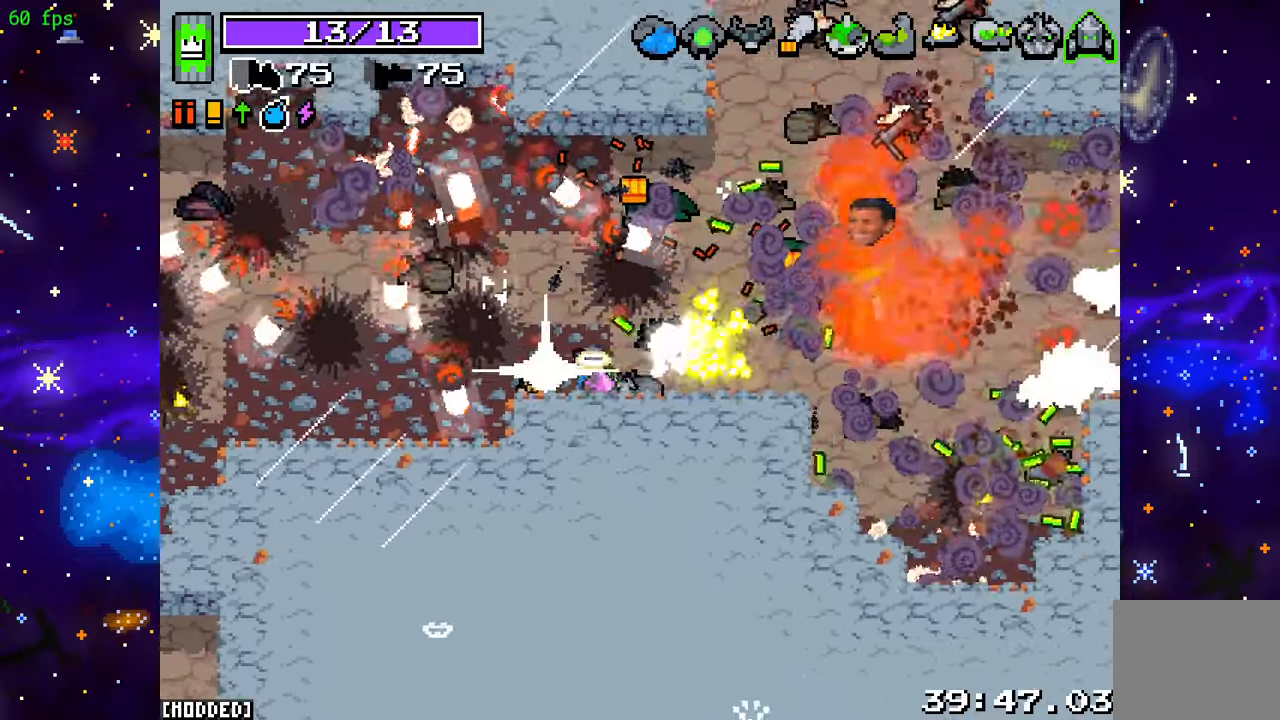
{"buttons": ["R2"], "left_stick": "right", "right_stick": "right", "events": [[267, "right_stick", "right"]]}
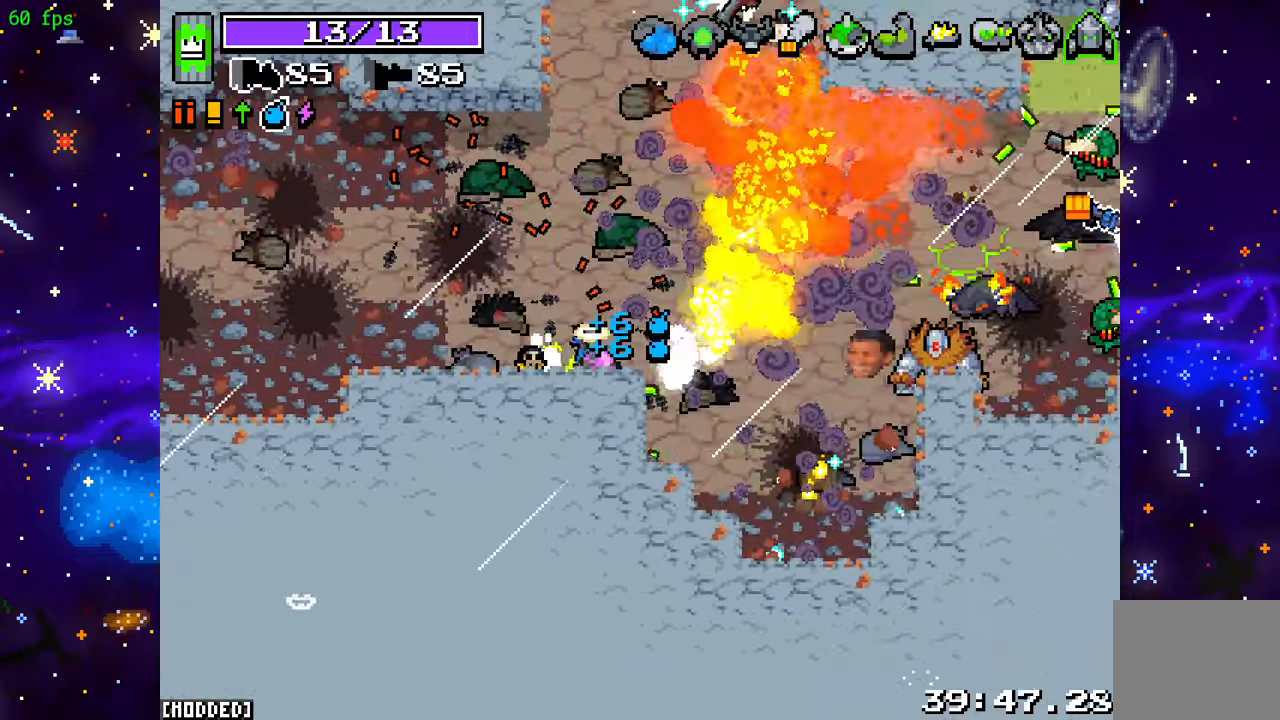
{"buttons": ["R2"], "left_stick": "down-right", "right_stick": "right", "events": [[100, "left_stick", "down-right"]]}
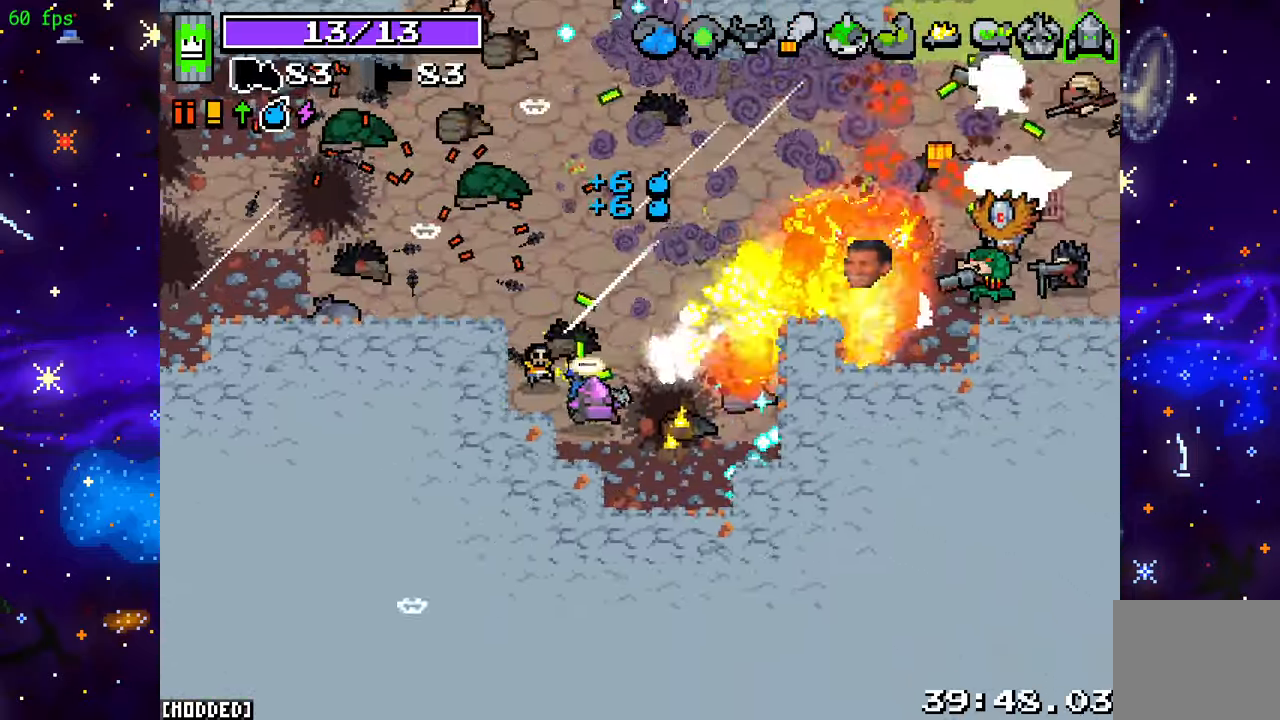
{"buttons": ["R2"], "left_stick": "up-right", "right_stick": "right", "events": [[17, "right_stick", "up-right"], [150, "left_stick", "up-right"], [417, "right_stick", "right"]]}
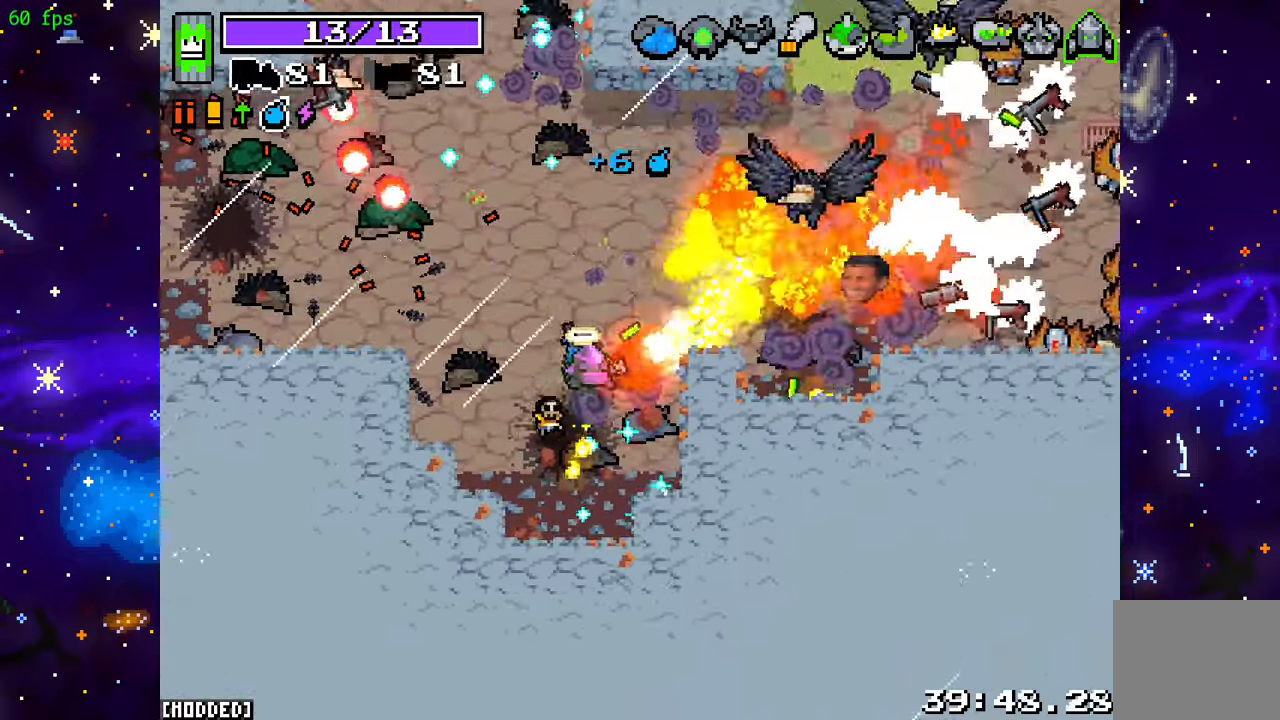
{"buttons": ["L2"], "left_stick": "up-right", "right_stick": "center", "events": [[83, "left_stick", "up"], [167, "L2", "down"], [217, "left_stick", "up-right"], [300, "R2", "up"], [367, "right_stick", "center"]]}
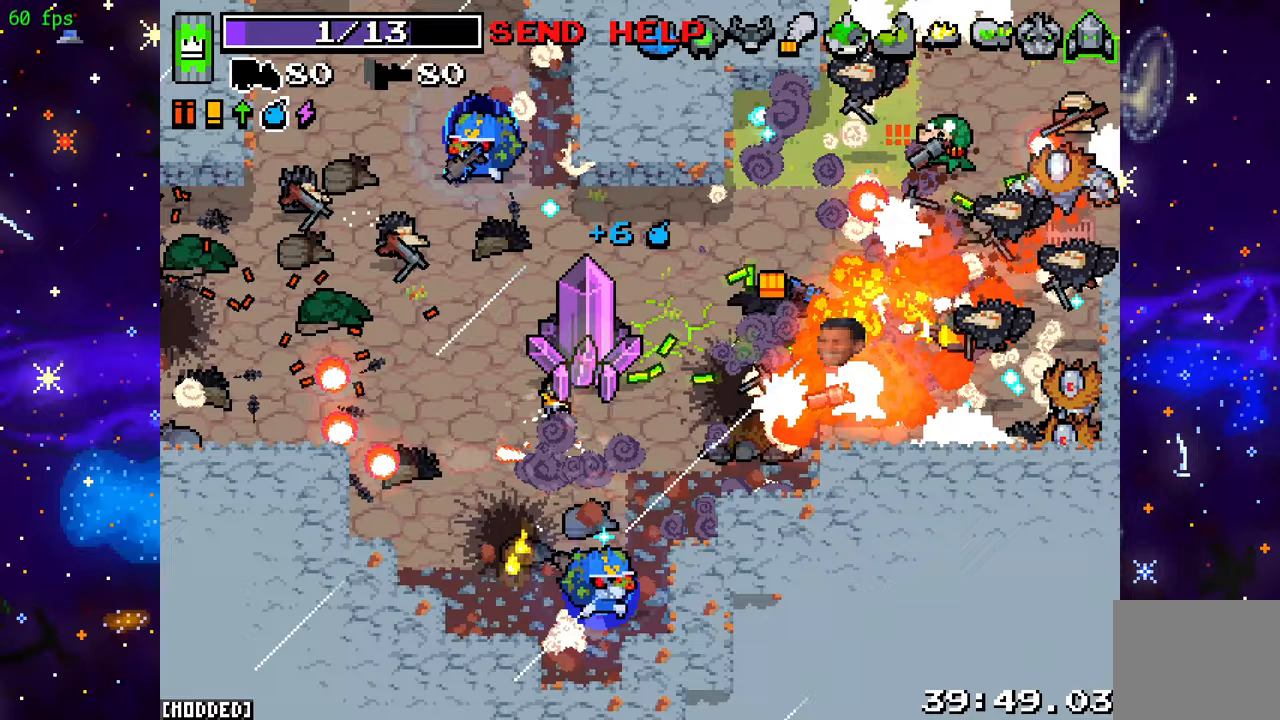
{"buttons": ["R2"], "left_stick": "down-left", "right_stick": "left", "events": [[33, "right_stick", "left"], [167, "left_stick", "up-left"], [333, "left_stick", "down-left"], [350, "L2", "up"], [400, "R2", "down"]]}
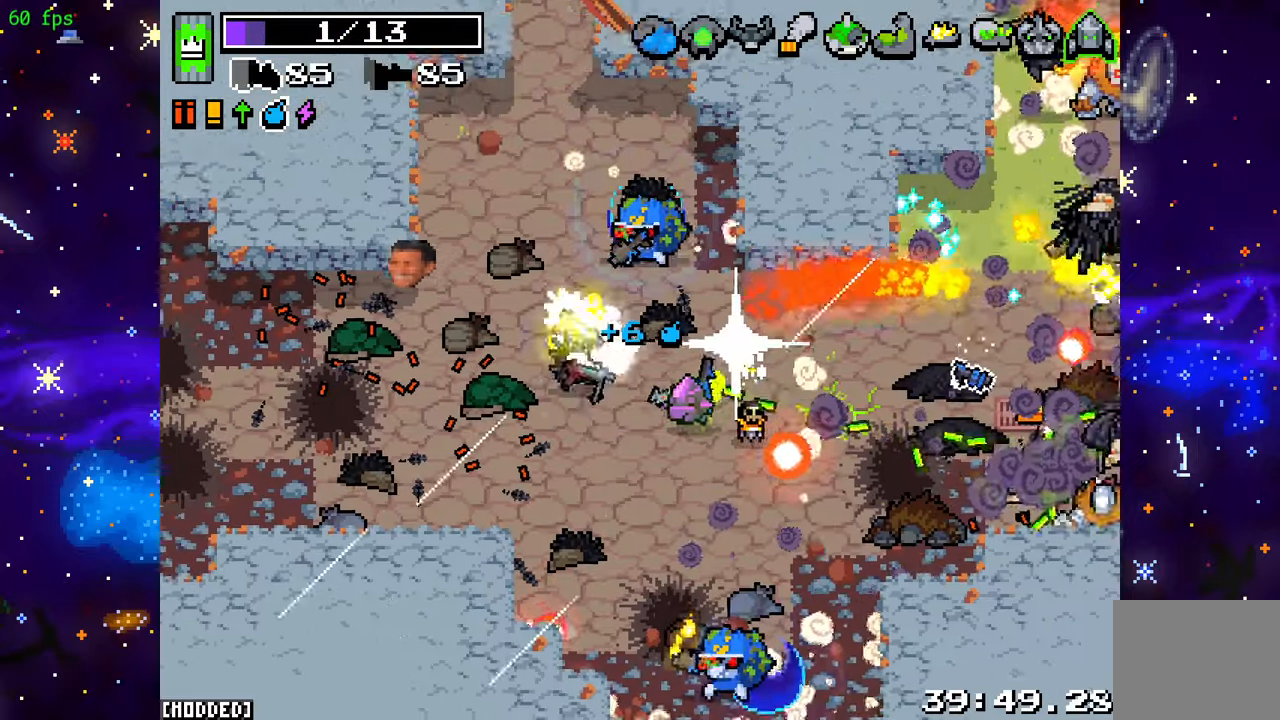
{"buttons": [], "left_stick": "left", "right_stick": "up-left", "events": [[200, "right_stick", "up-left"], [283, "R2", "up"], [350, "left_stick", "left"]]}
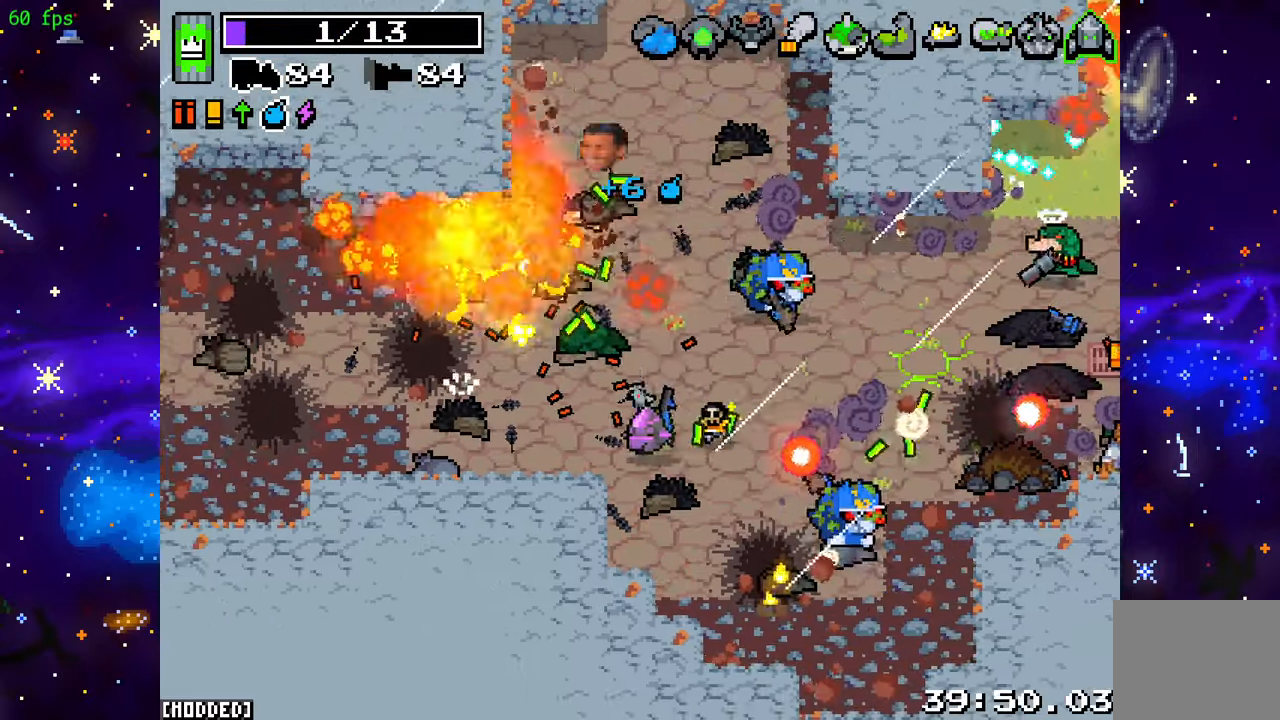
{"buttons": ["R2"], "left_stick": "left", "right_stick": "up-right", "events": [[50, "right_stick", "up-right"], [67, "L2", "down"], [167, "L2", "up"], [283, "R2", "down"]]}
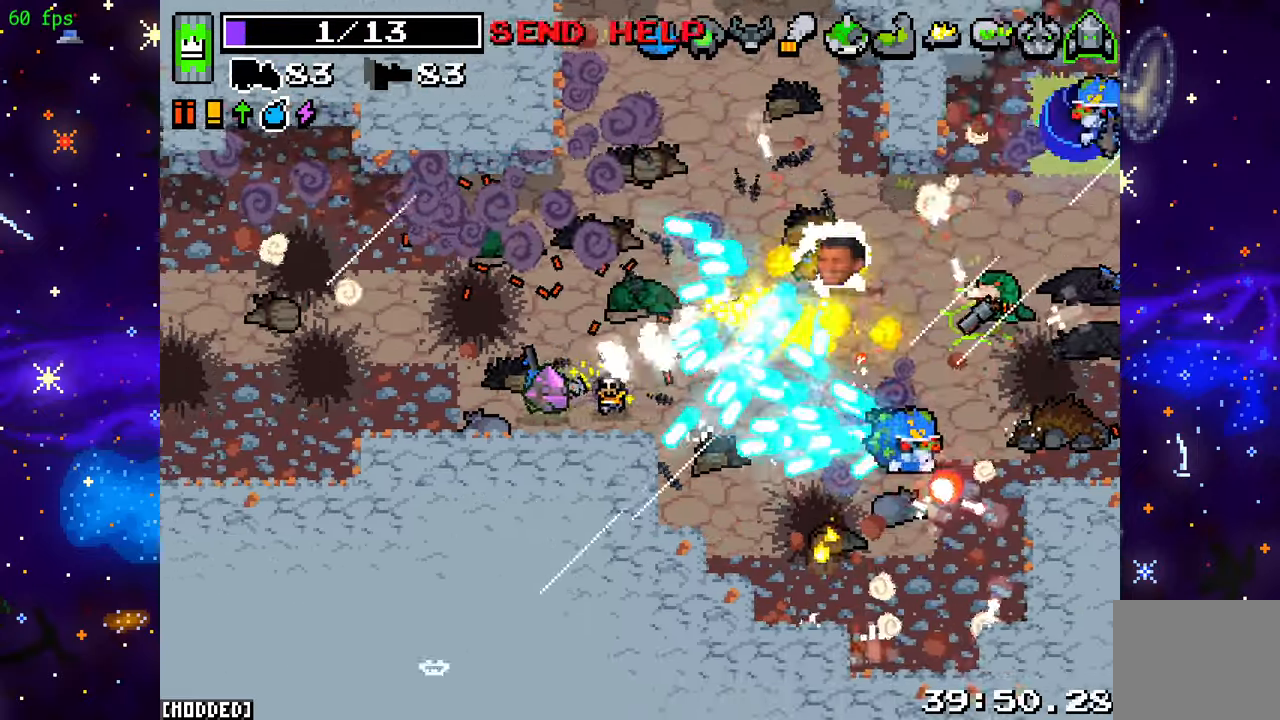
{"buttons": [], "left_stick": "left", "right_stick": "right", "events": [[100, "R2", "up"], [333, "right_stick", "right"]]}
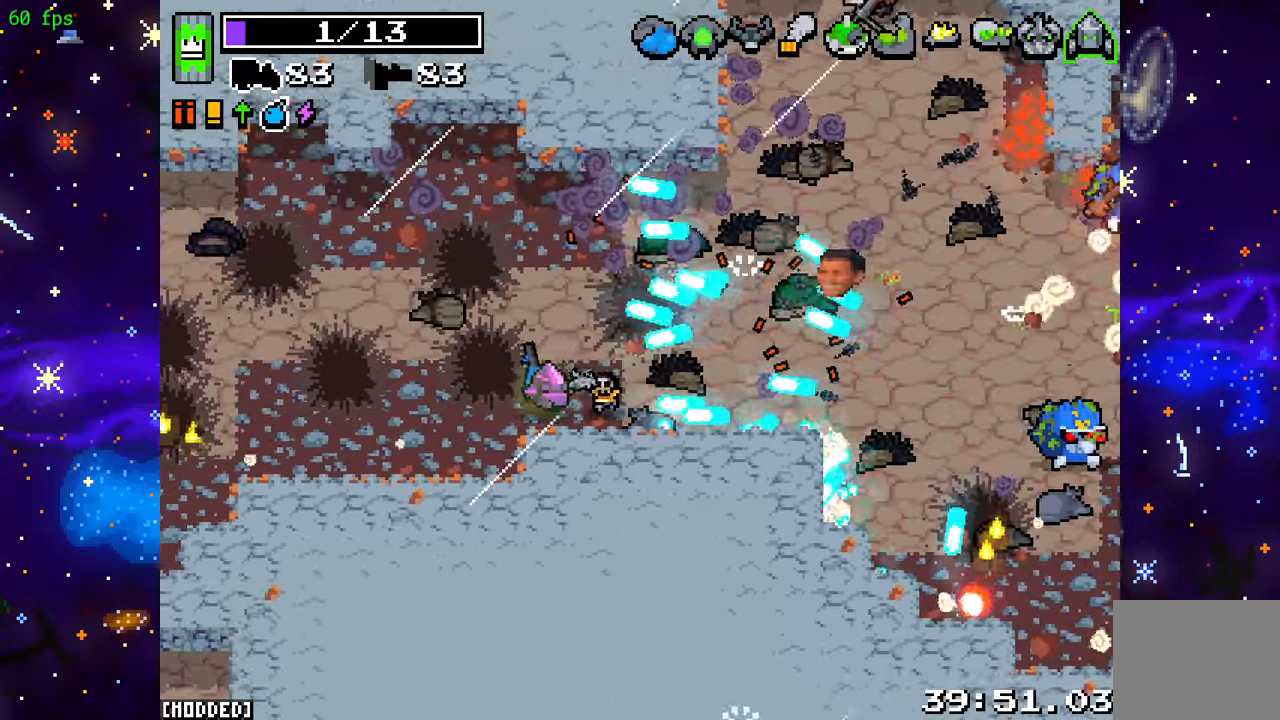
{"buttons": ["L2"], "left_stick": "left", "right_stick": "right", "events": [[200, "L2", "down"]]}